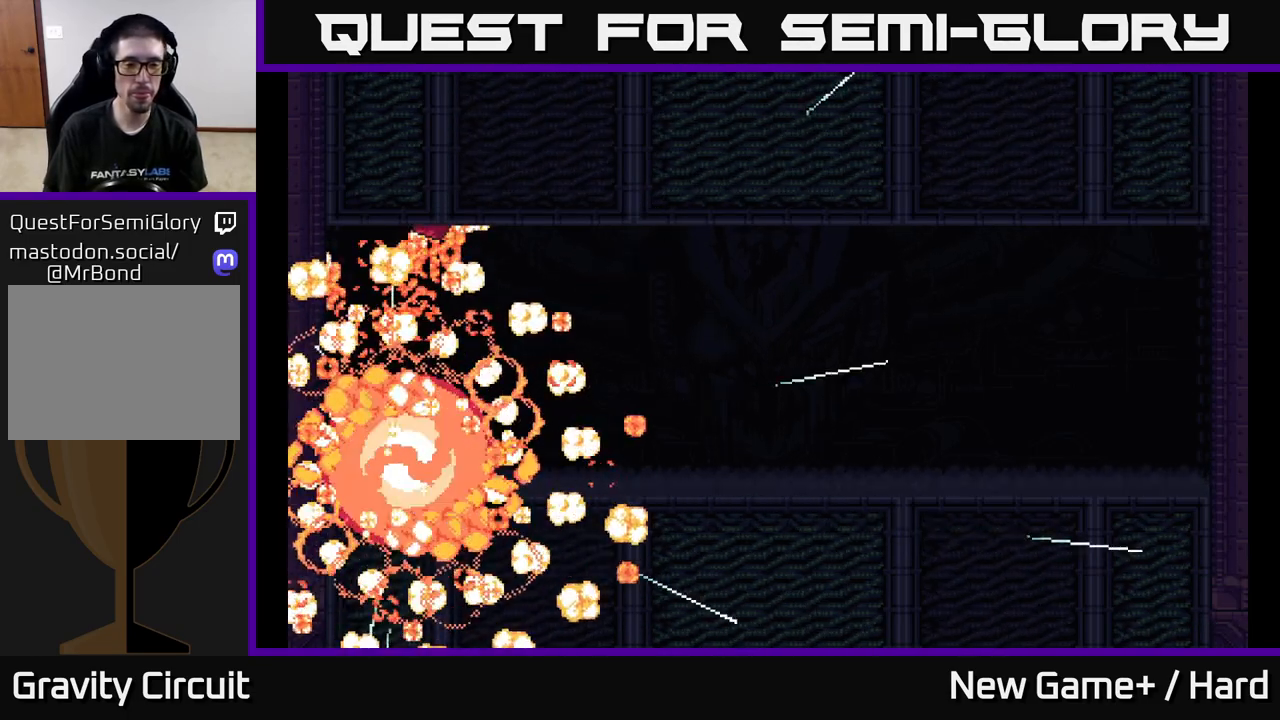
Gameplay with a controller (Xbox layout); each line is a JSON object with the inputs held at the frame after it. "events" lists button and stick changes between this image and that frame as [ms after this image, input, new state], when the widget could be followed in between.
{"buttons": [], "left_stick": "right", "right_stick": "center", "events": [[17, "START", "down"], [100, "START", "up"], [217, "left_stick", "right"], [250, "START", "down"], [350, "START", "up"]]}
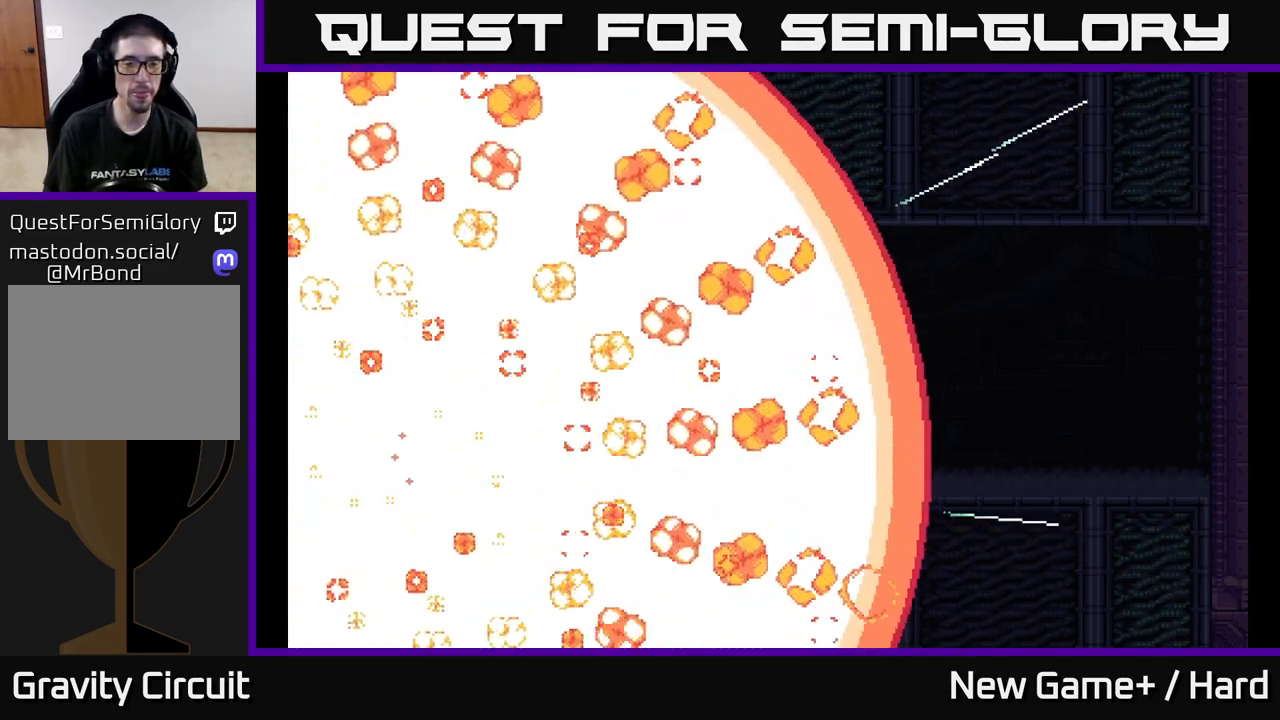
{"buttons": [], "left_stick": "right", "right_stick": "center", "events": []}
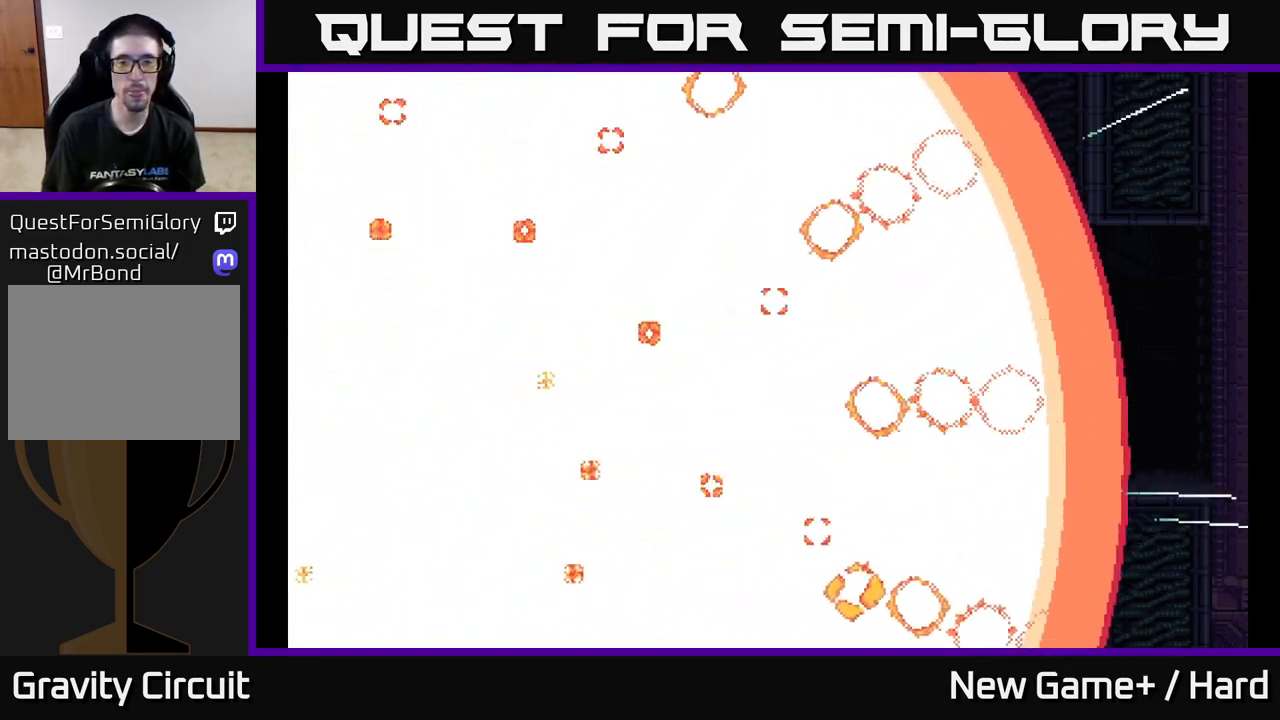
{"buttons": [], "left_stick": "right", "right_stick": "center", "events": [[100, "START", "down"], [333, "START", "up"]]}
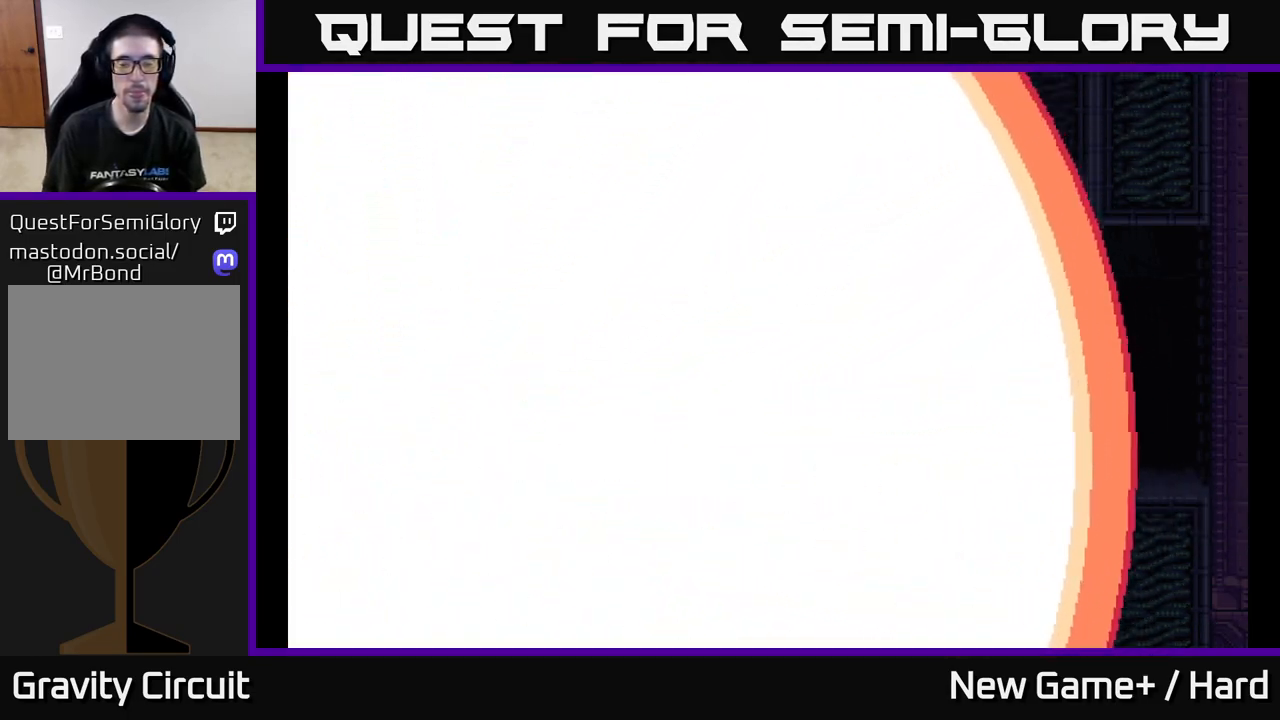
{"buttons": [], "left_stick": "center", "right_stick": "center", "events": [[267, "START", "down"], [400, "START", "up"], [450, "left_stick", "center"]]}
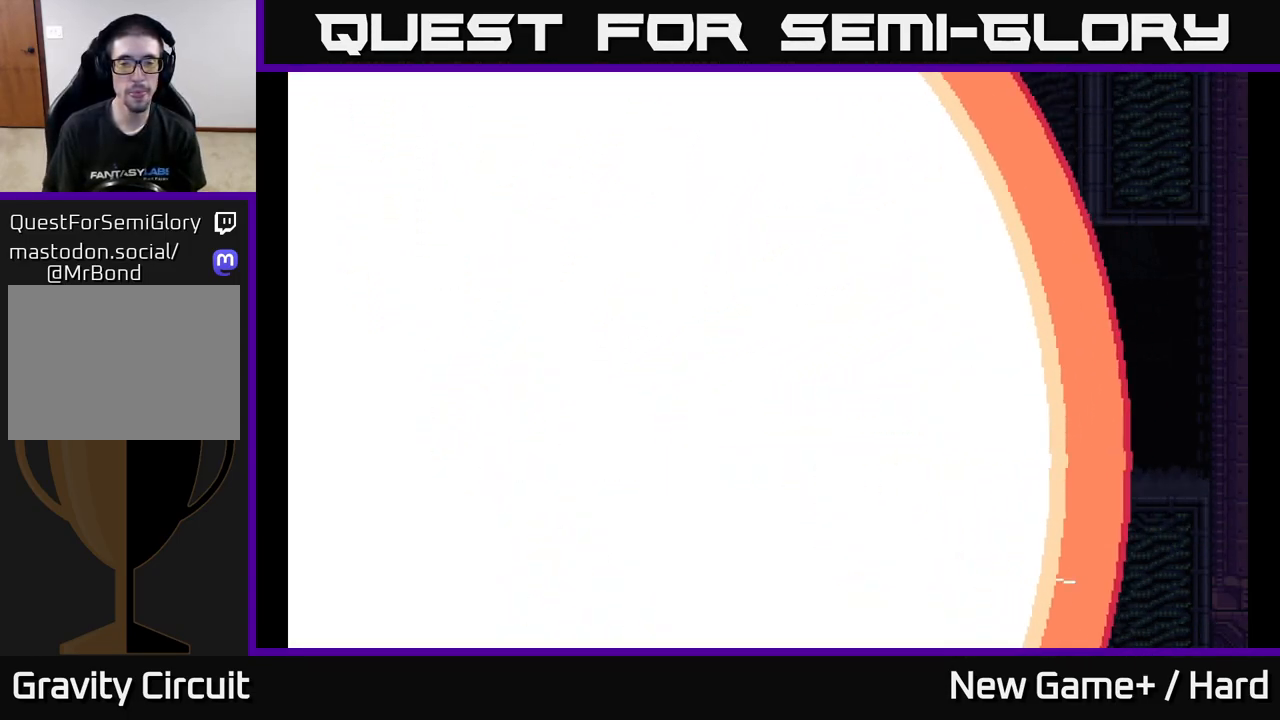
{"buttons": [], "left_stick": "center", "right_stick": "center", "events": [[100, "START", "down"], [267, "START", "up"]]}
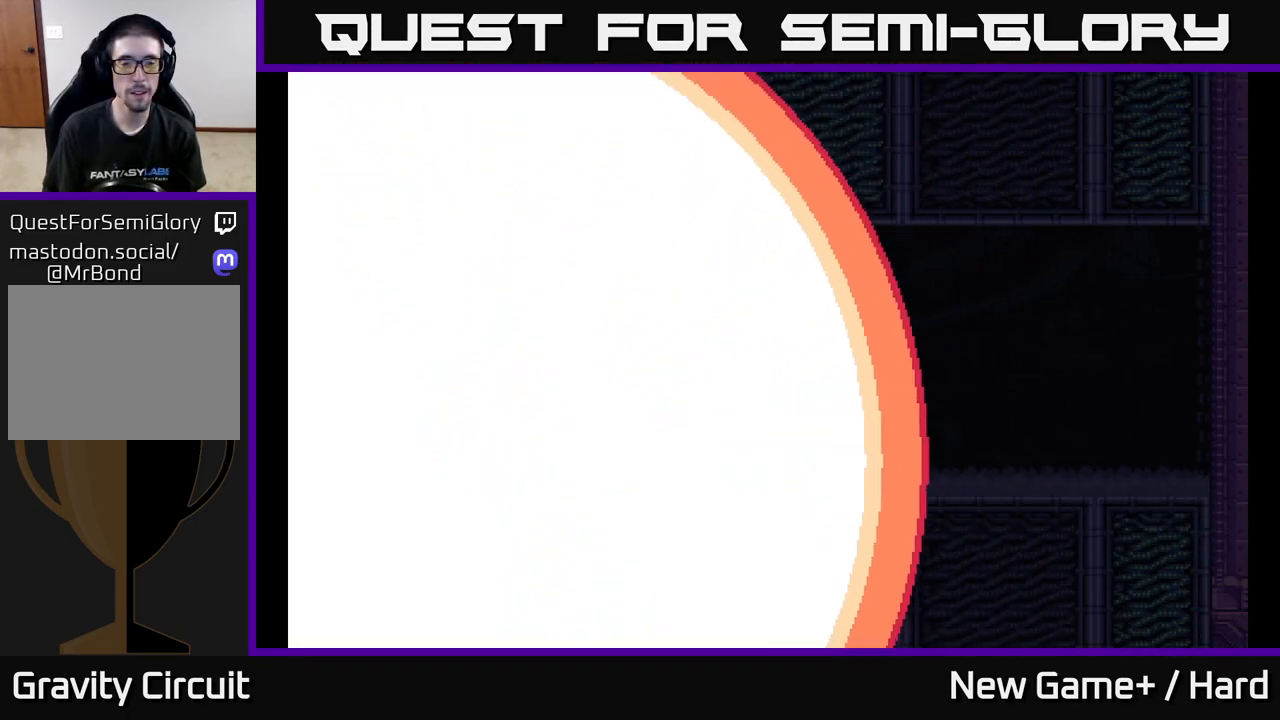
{"buttons": [], "left_stick": "center", "right_stick": "center", "events": []}
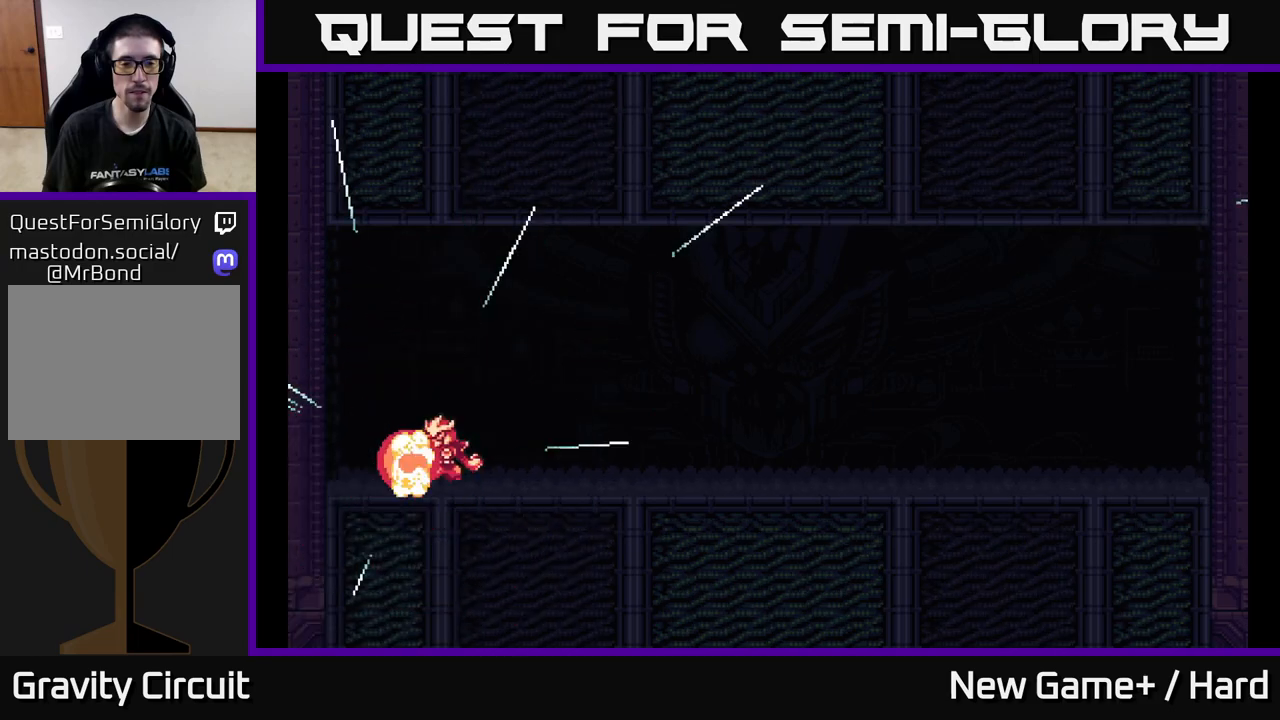
{"buttons": [], "left_stick": "center", "right_stick": "center", "events": []}
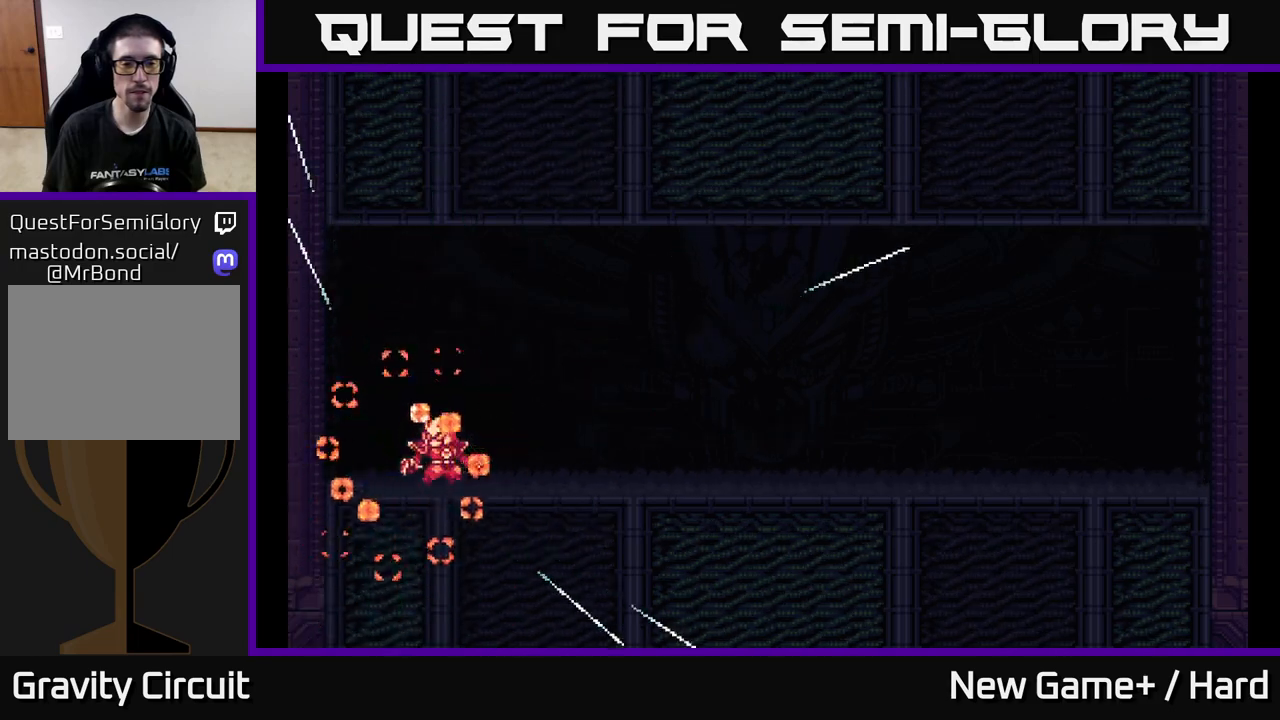
{"buttons": [], "left_stick": "center", "right_stick": "center", "events": [[217, "START", "down"], [400, "START", "up"]]}
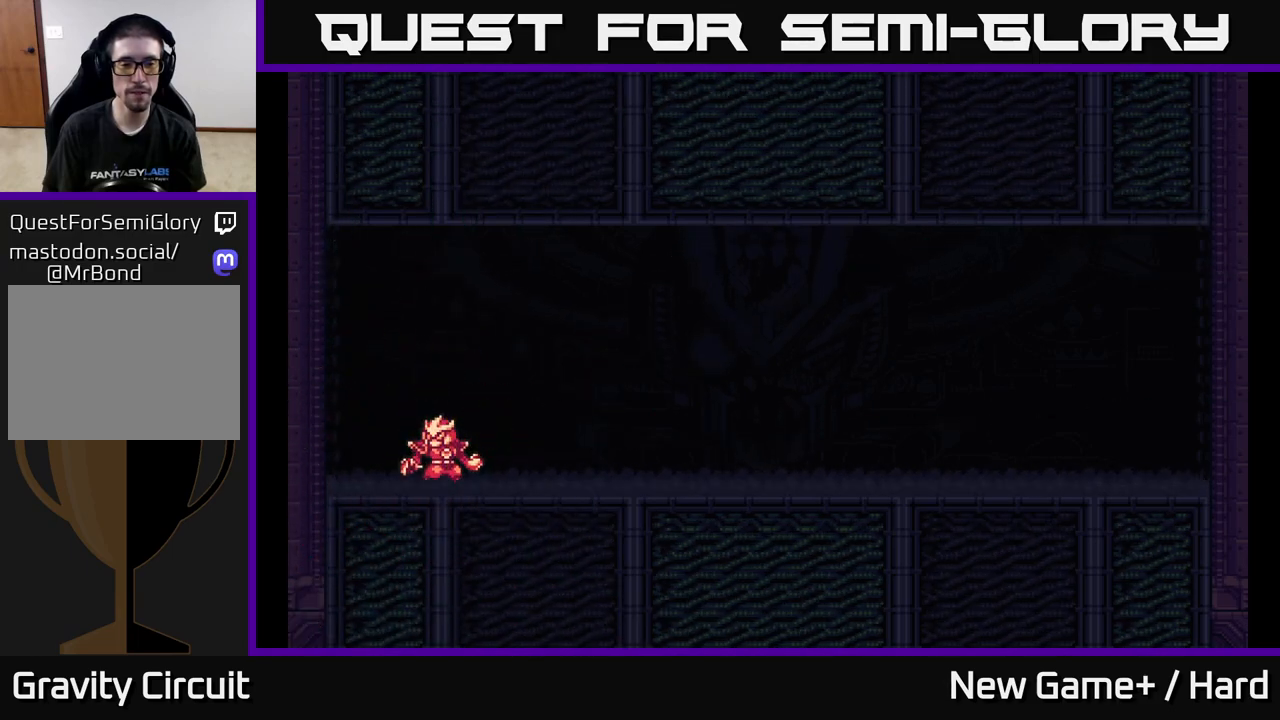
{"buttons": ["START"], "left_stick": "center", "right_stick": "center", "events": [[333, "START", "down"]]}
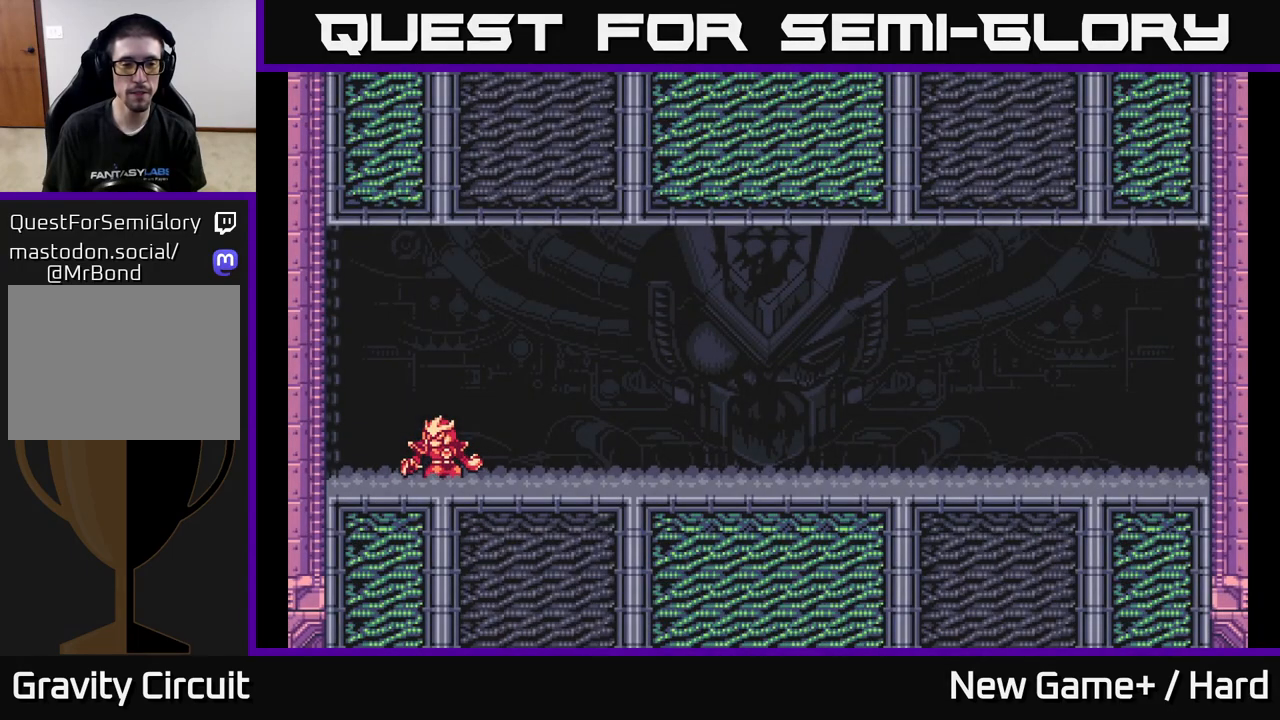
{"buttons": ["L2"], "left_stick": "right", "right_stick": "center", "events": [[33, "START", "up"], [400, "left_stick", "right"], [417, "L2", "down"]]}
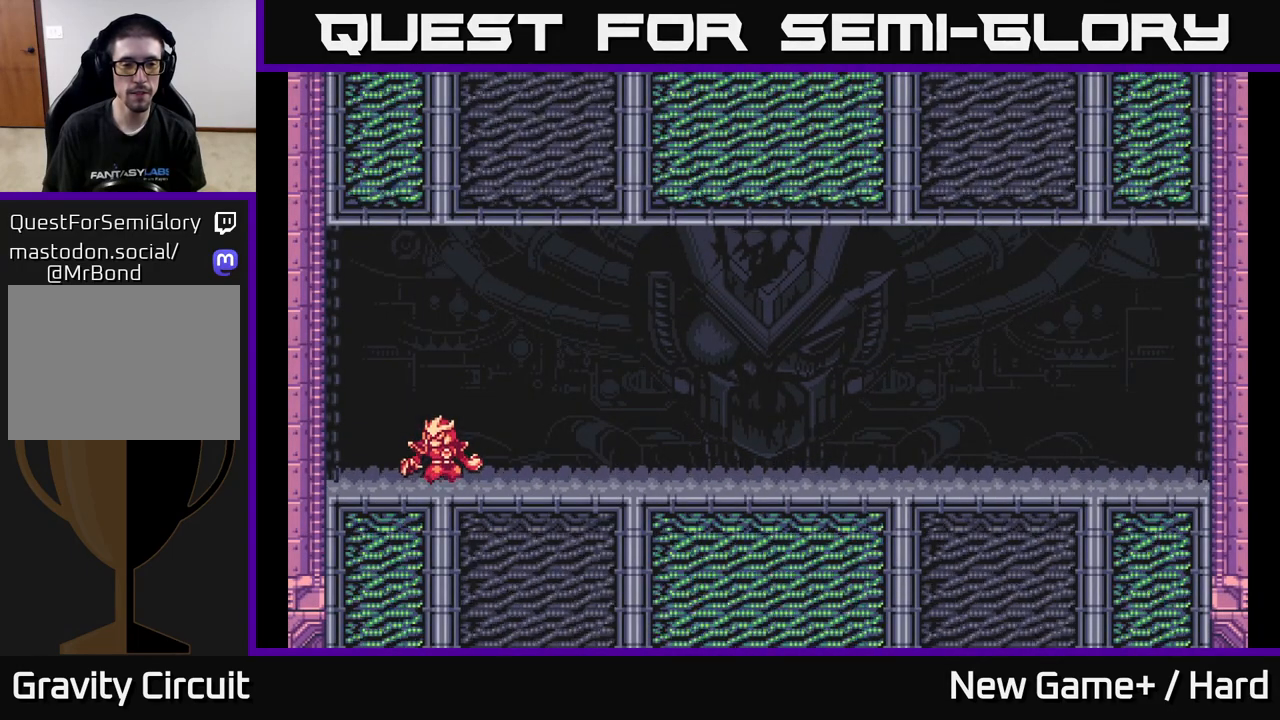
{"buttons": ["L2"], "left_stick": "right", "right_stick": "center", "events": []}
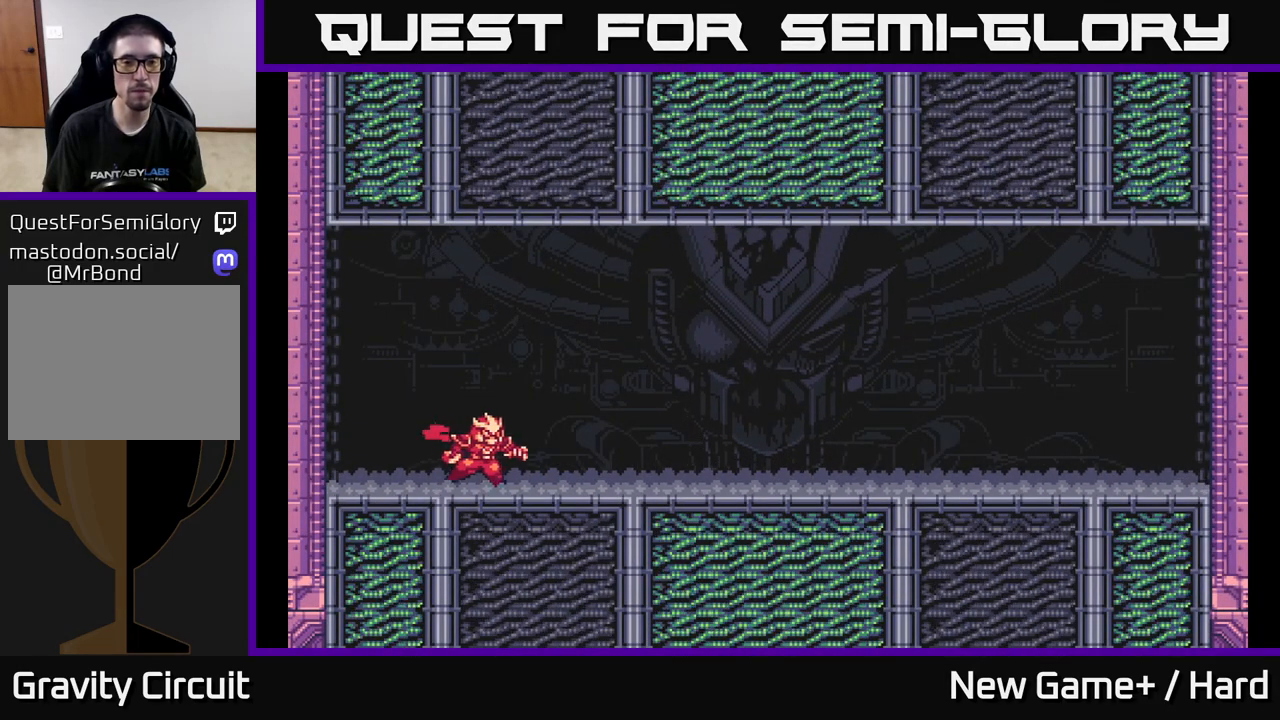
{"buttons": [], "left_stick": "right", "right_stick": "center", "events": [[483, "L2", "up"]]}
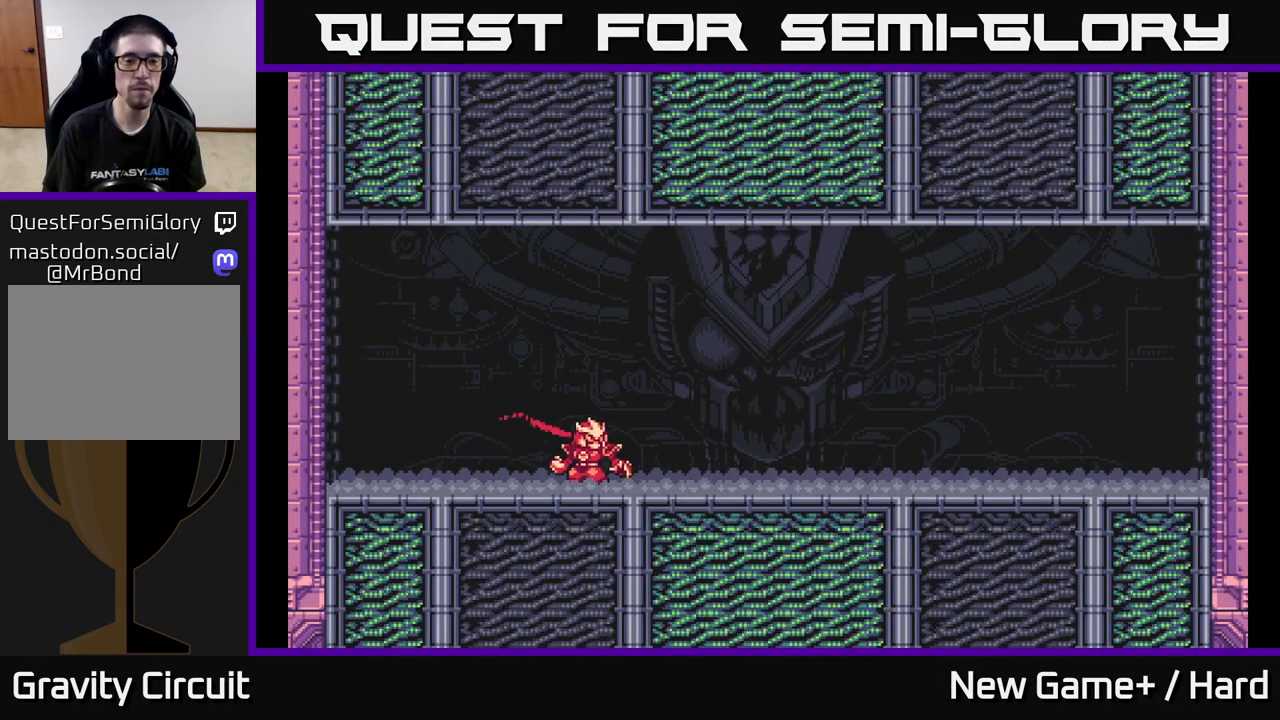
{"buttons": [], "left_stick": "center", "right_stick": "center", "events": [[267, "left_stick", "center"]]}
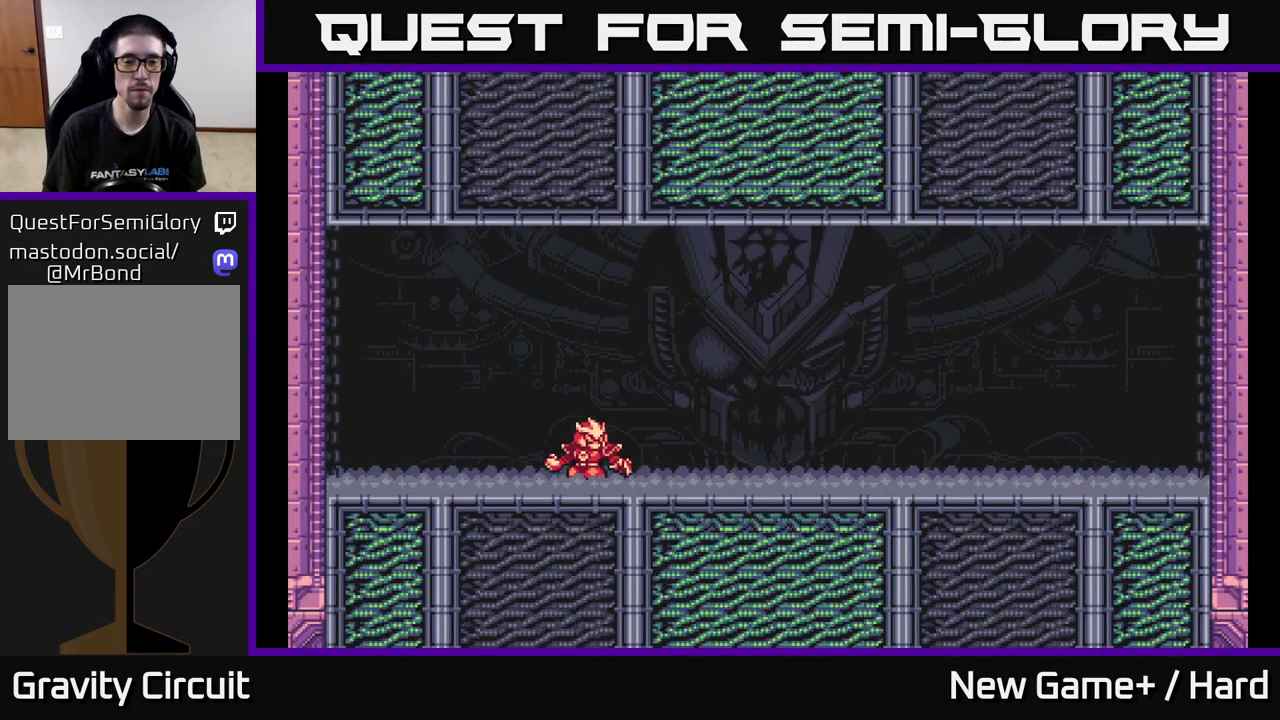
{"buttons": [], "left_stick": "center", "right_stick": "center", "events": [[33, "START", "down"], [200, "START", "up"], [350, "START", "down"], [483, "START", "up"]]}
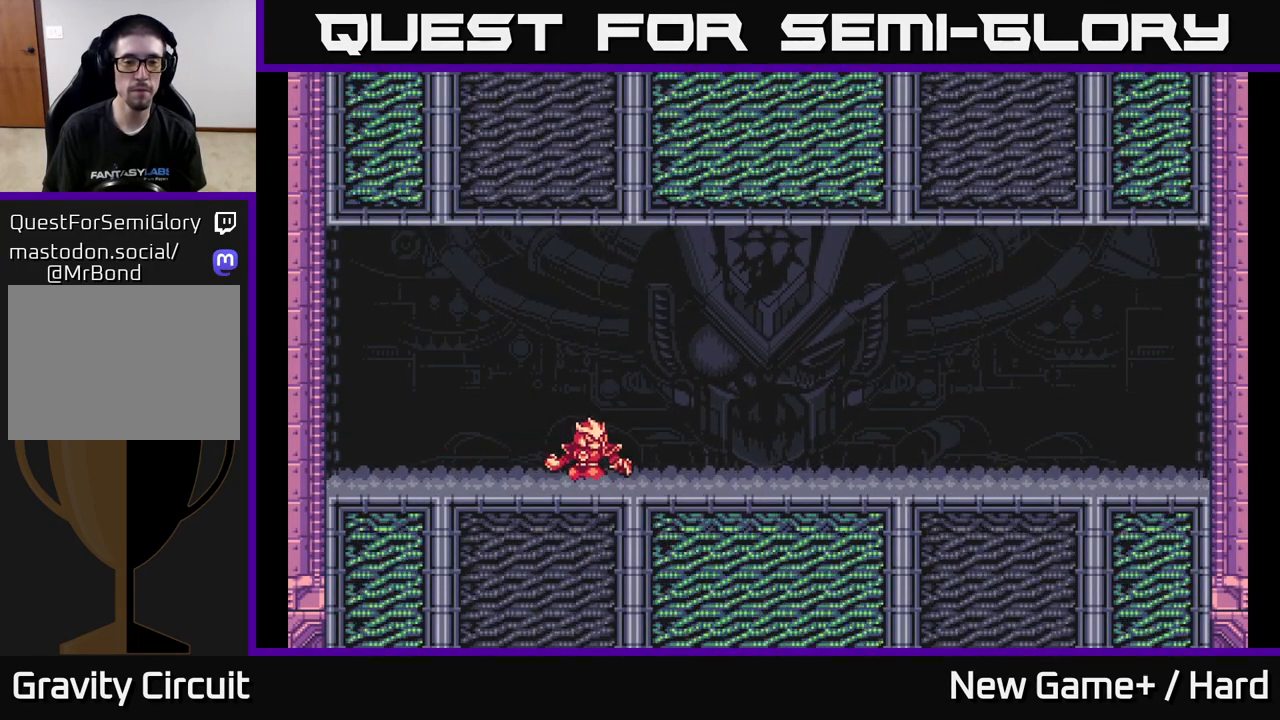
{"buttons": ["START"], "left_stick": "center", "right_stick": "center", "events": [[83, "START", "down"], [233, "START", "up"], [417, "START", "down"]]}
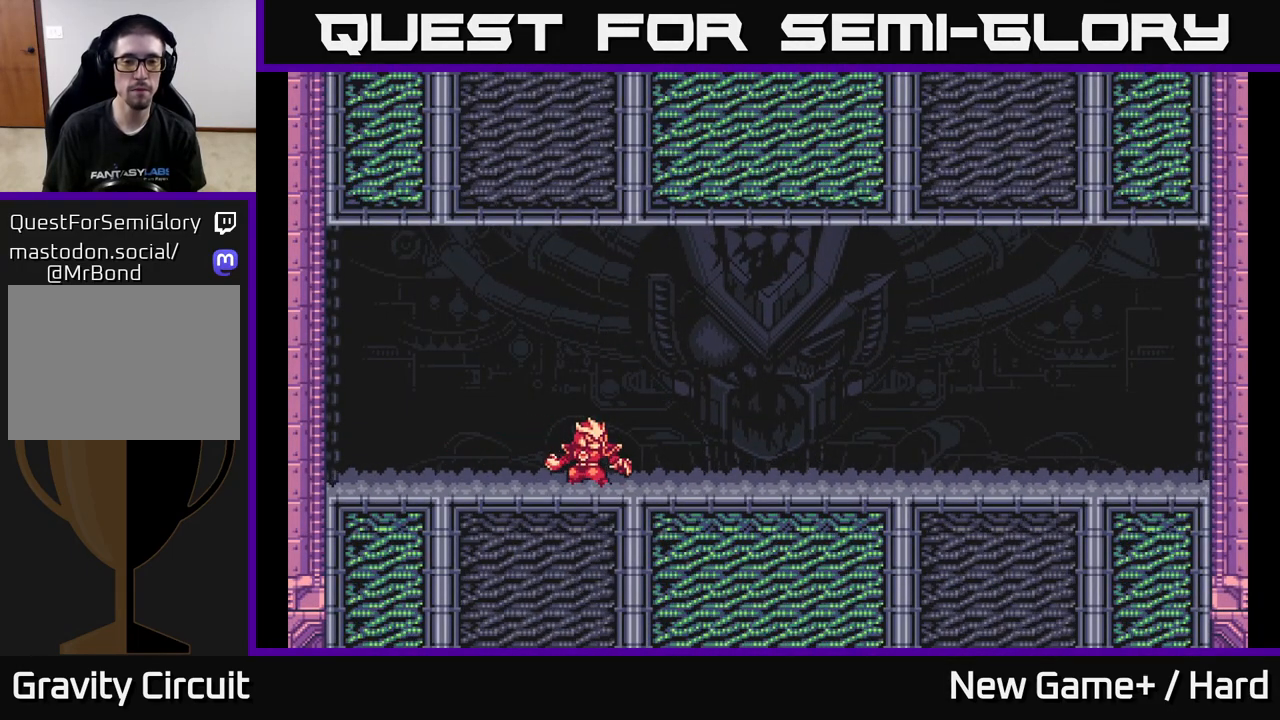
{"buttons": ["START"], "left_stick": "center", "right_stick": "center", "events": [[17, "START", "up"], [233, "START", "down"], [350, "START", "up"], [467, "START", "down"]]}
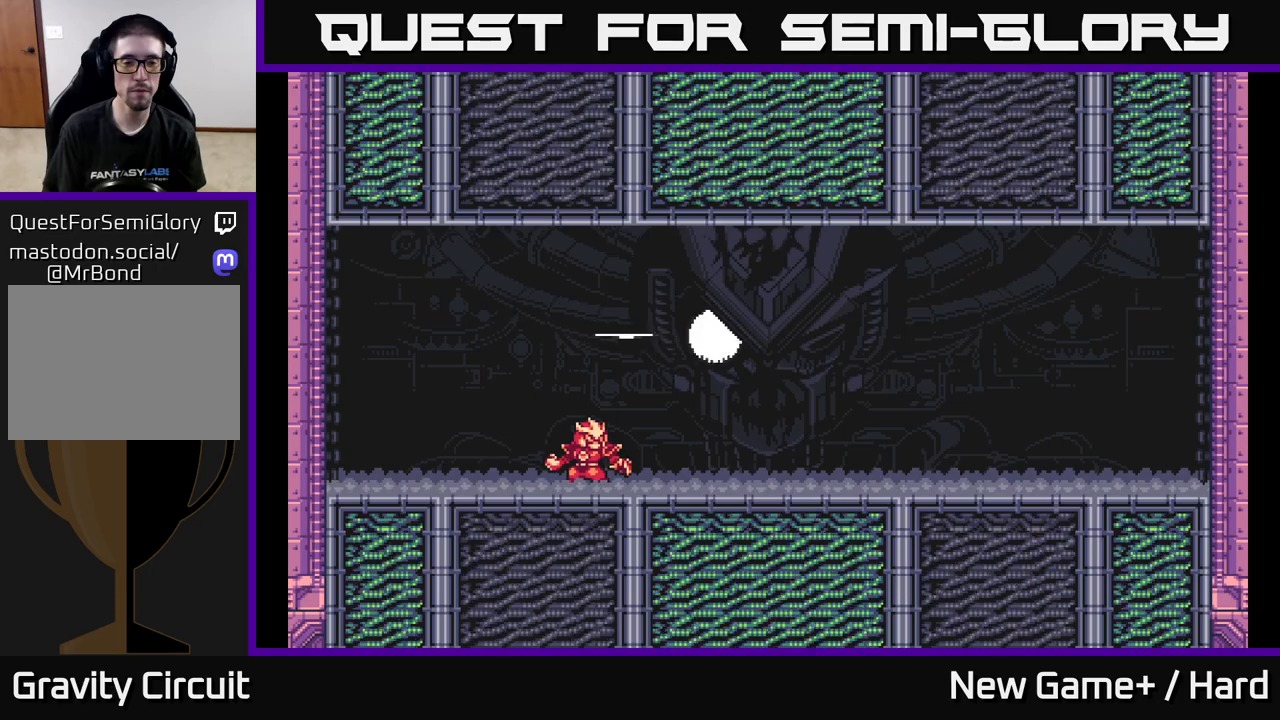
{"buttons": ["START"], "left_stick": "center", "right_stick": "center", "events": [[83, "START", "up"], [183, "START", "down"], [333, "START", "up"], [400, "START", "down"]]}
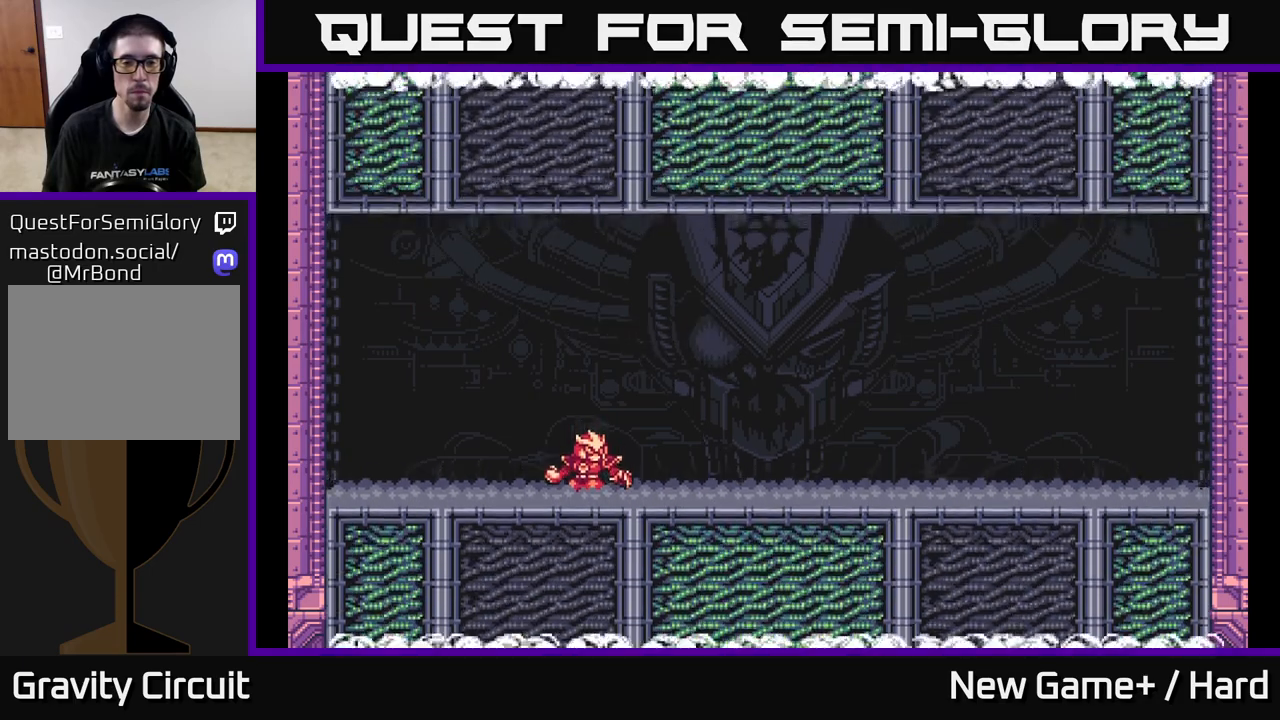
{"buttons": [], "left_stick": "center", "right_stick": "center", "events": [[33, "START", "up"], [133, "START", "down"], [233, "START", "up"], [333, "START", "down"], [433, "START", "up"]]}
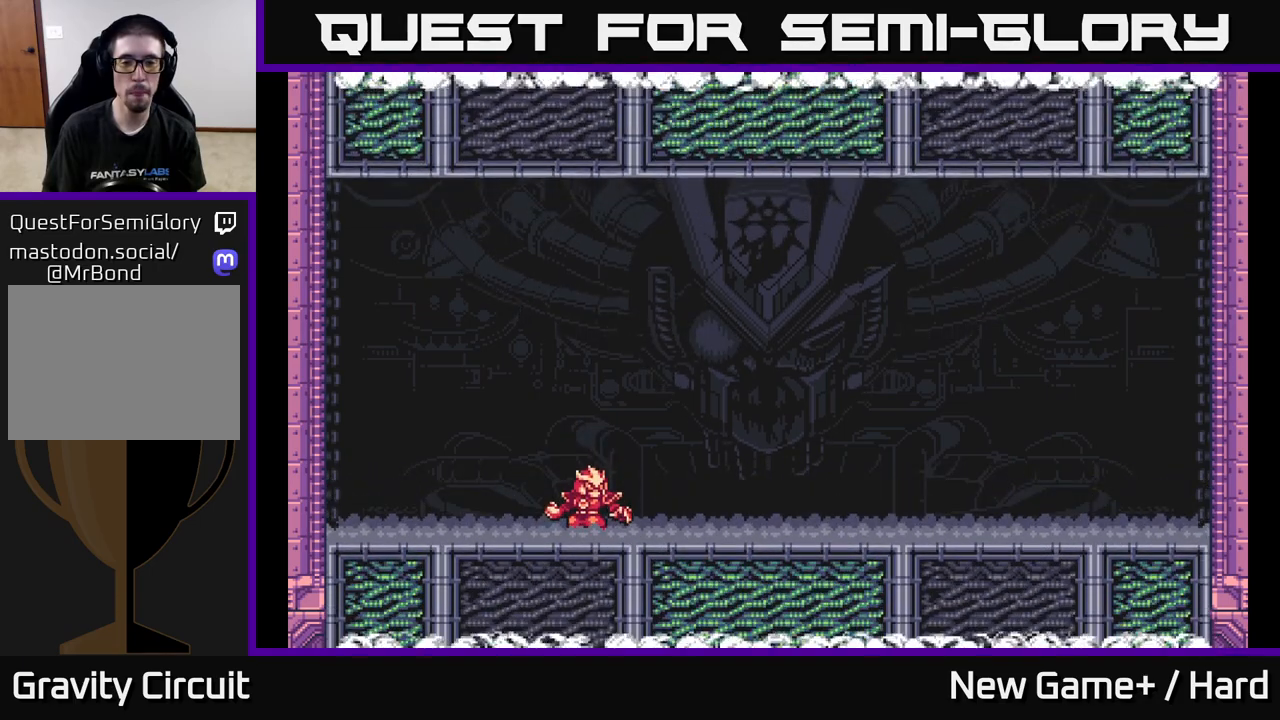
{"buttons": [], "left_stick": "center", "right_stick": "center", "events": [[33, "START", "down"], [117, "START", "up"], [233, "START", "down"], [300, "START", "up"], [417, "START", "down"], [500, "START", "up"]]}
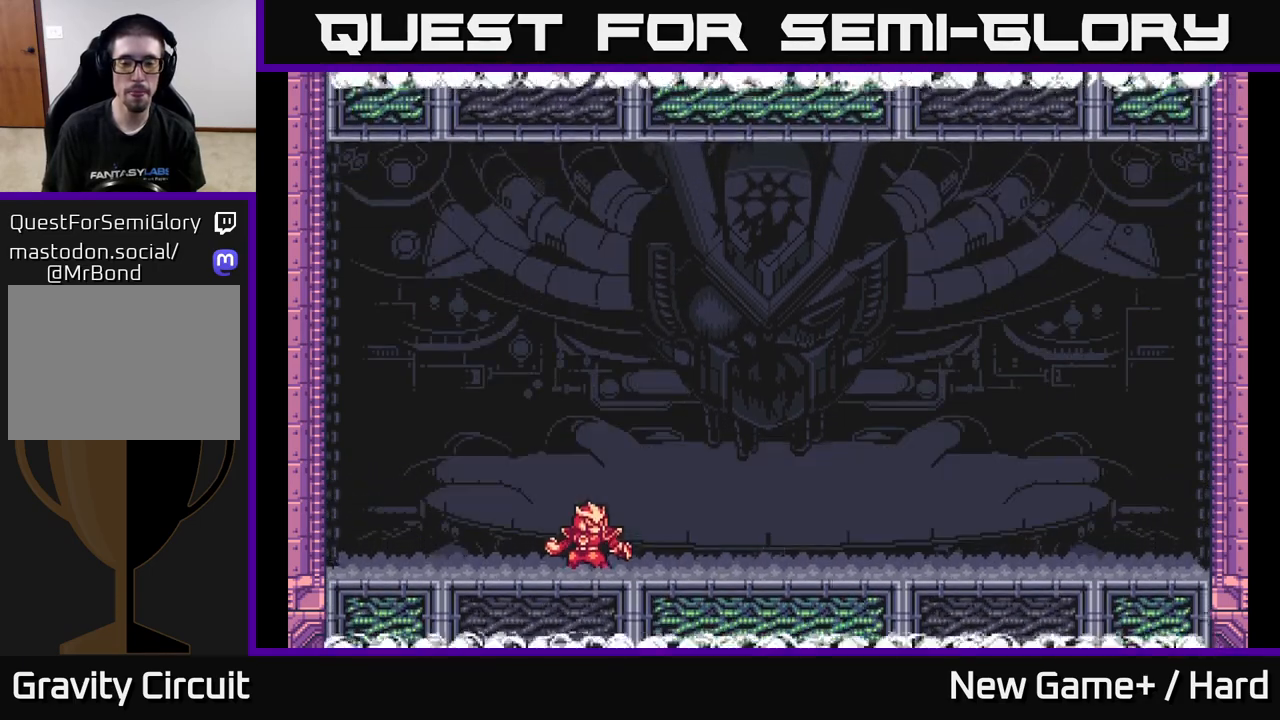
{"buttons": ["START"], "left_stick": "center", "right_stick": "center", "events": [[83, "START", "down"], [183, "START", "up"], [283, "START", "down"], [350, "START", "up"], [450, "START", "down"]]}
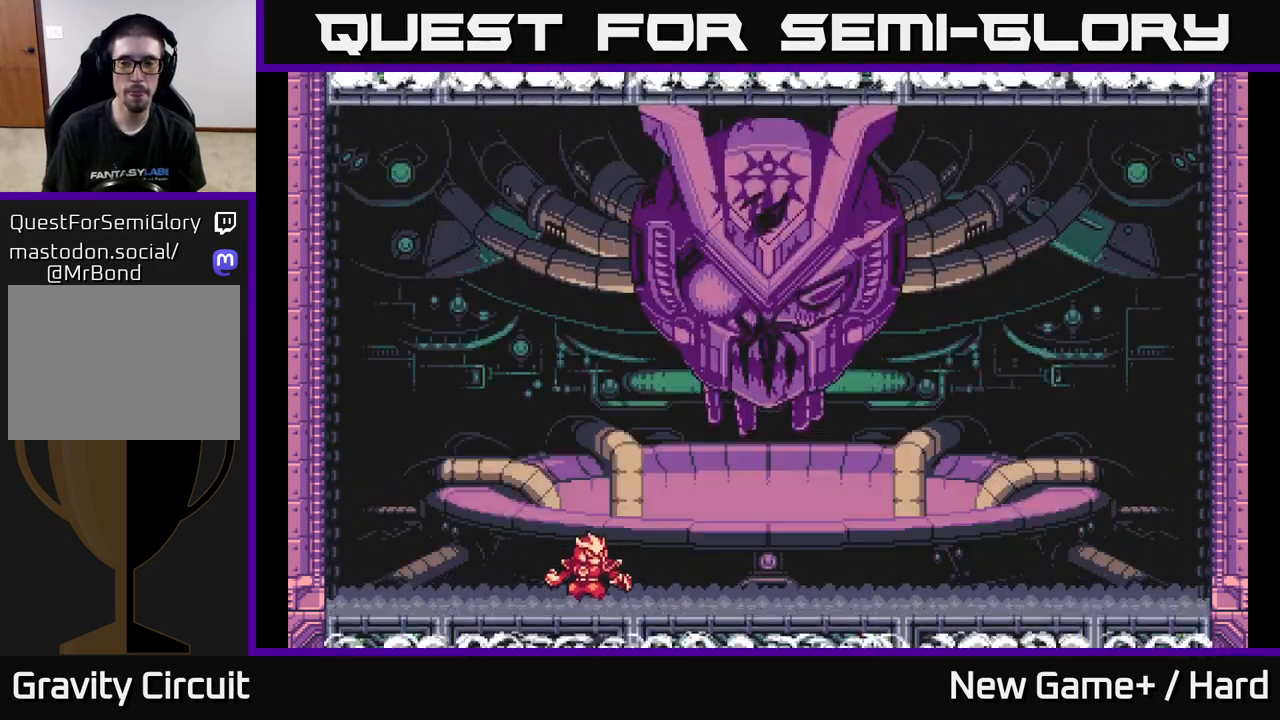
{"buttons": [], "left_stick": "right", "right_stick": "center", "events": [[67, "START", "up"], [150, "START", "down"], [267, "START", "up"], [283, "left_stick", "right"], [367, "START", "down"], [467, "START", "up"]]}
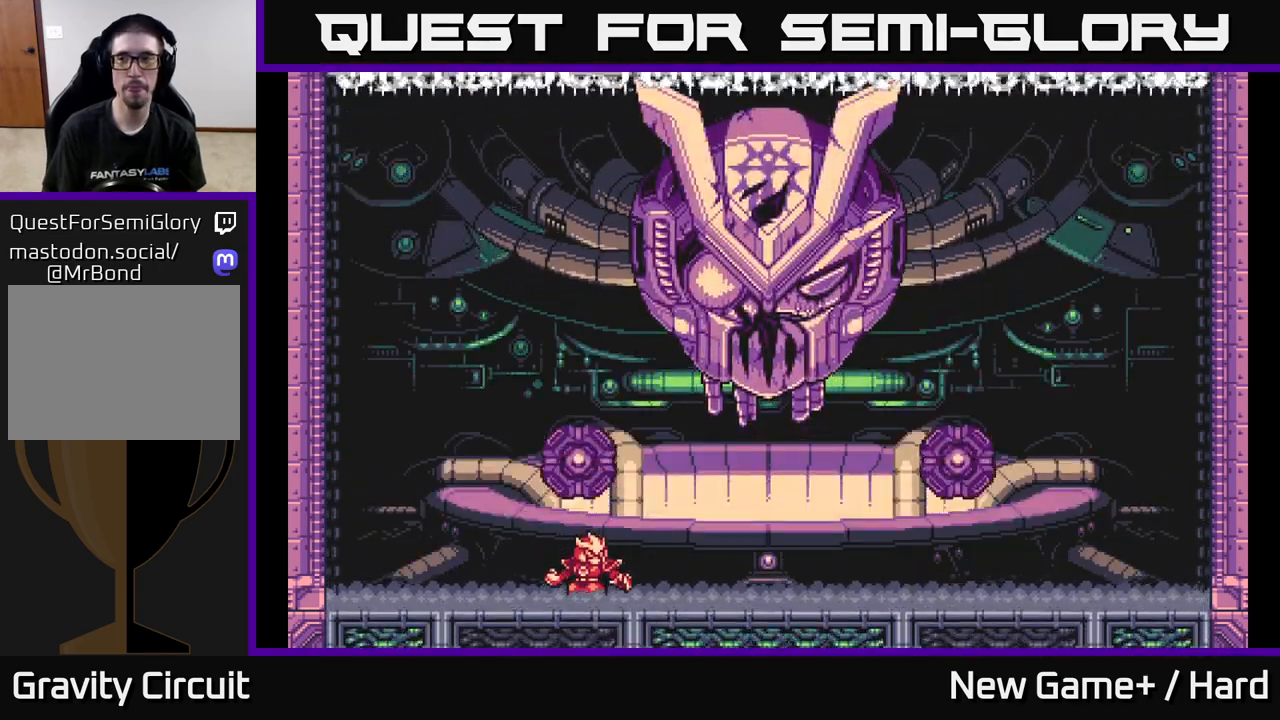
{"buttons": [], "left_stick": "right", "right_stick": "center", "events": [[50, "left_stick", "center"], [83, "START", "down"], [200, "START", "up"], [300, "START", "down"], [383, "left_stick", "right"], [433, "START", "up"]]}
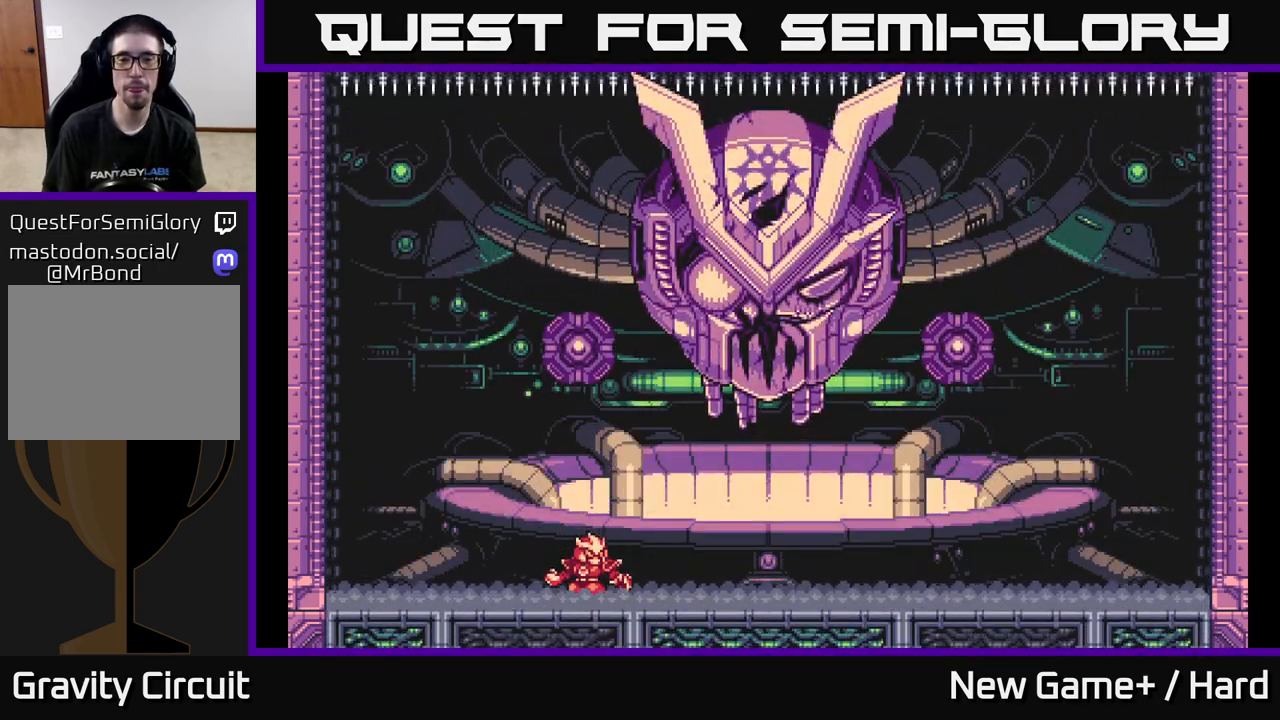
{"buttons": [], "left_stick": "center", "right_stick": "center", "events": [[183, "left_stick", "center"]]}
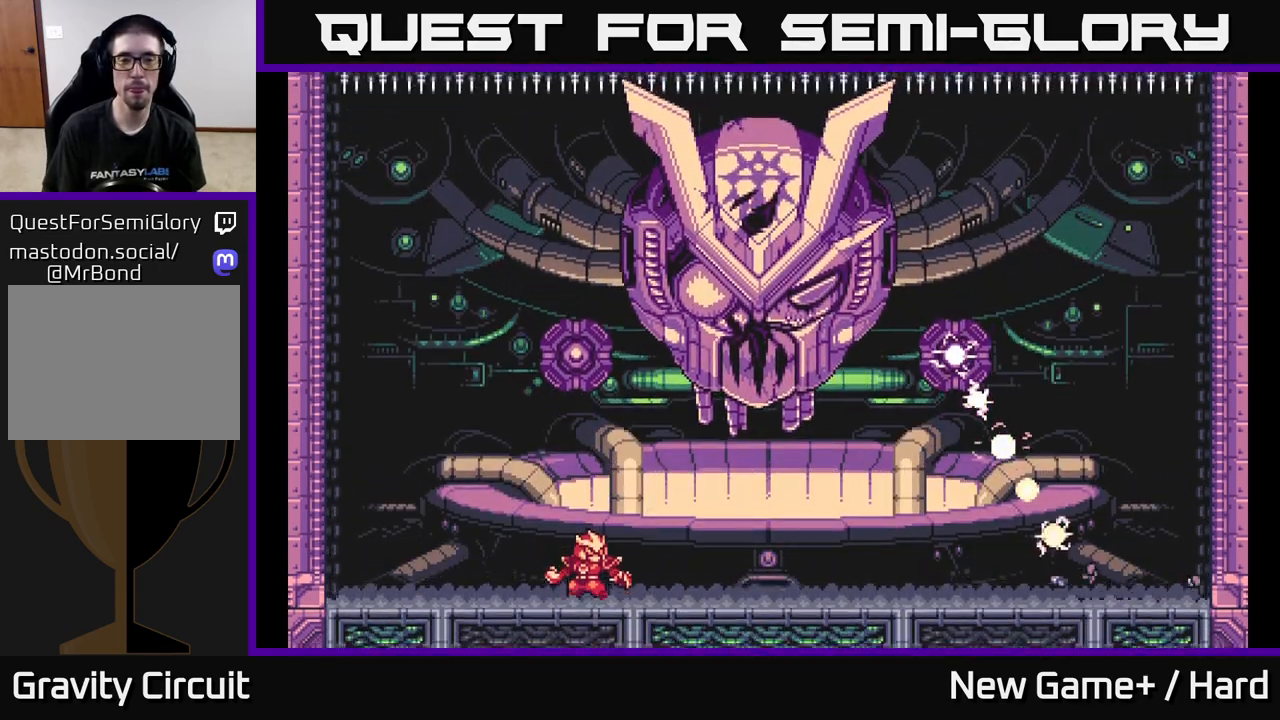
{"buttons": [], "left_stick": "right", "right_stick": "center", "events": [[17, "left_stick", "right"]]}
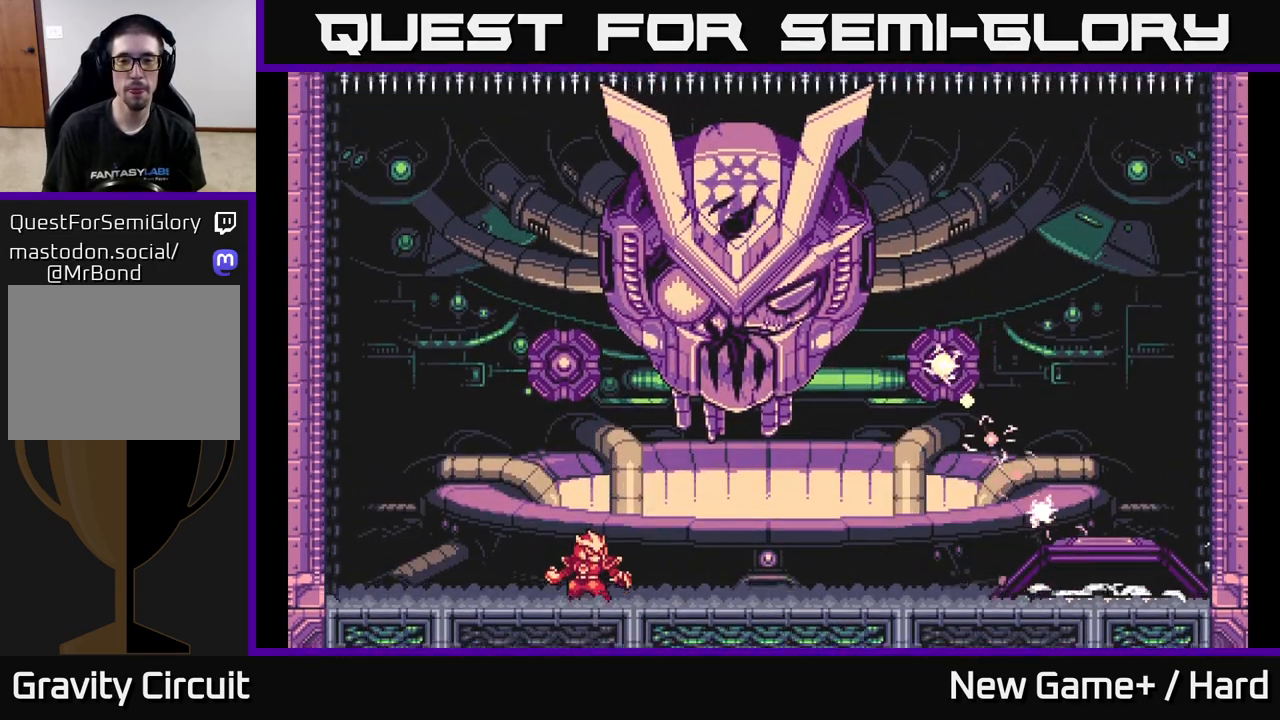
{"buttons": ["START"], "left_stick": "right", "right_stick": "center", "events": [[367, "START", "down"]]}
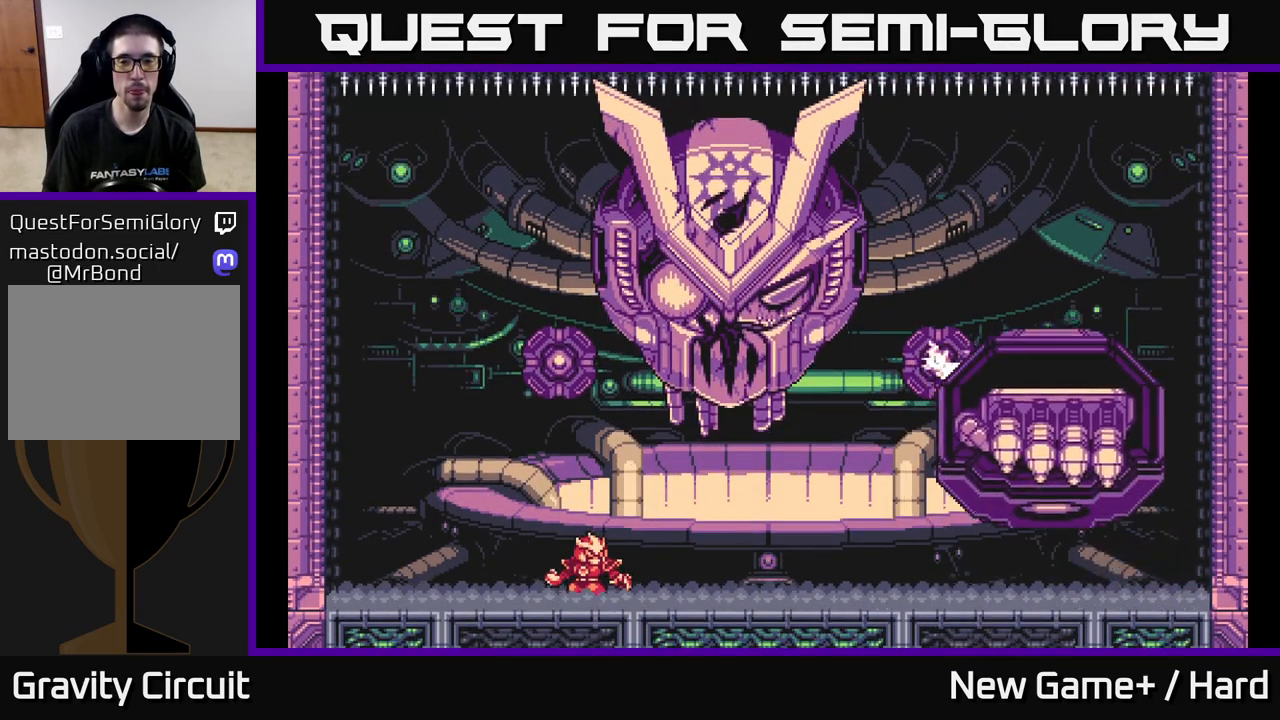
{"buttons": ["START"], "left_stick": "center", "right_stick": "center", "events": [[33, "START", "up"], [150, "START", "down"], [233, "left_stick", "center"], [283, "START", "up"], [433, "START", "down"]]}
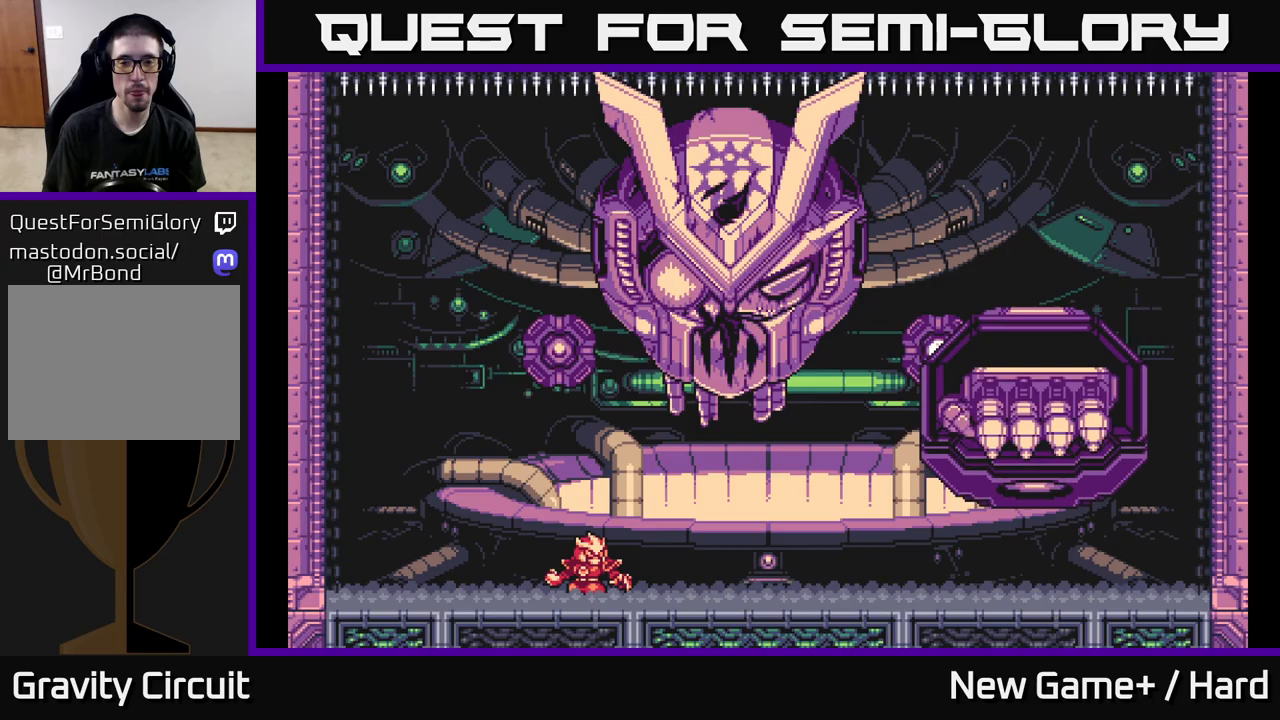
{"buttons": ["START"], "left_stick": "right", "right_stick": "center", "events": [[83, "START", "up"], [133, "START", "down"], [133, "left_stick", "right"], [333, "START", "up"], [450, "START", "down"]]}
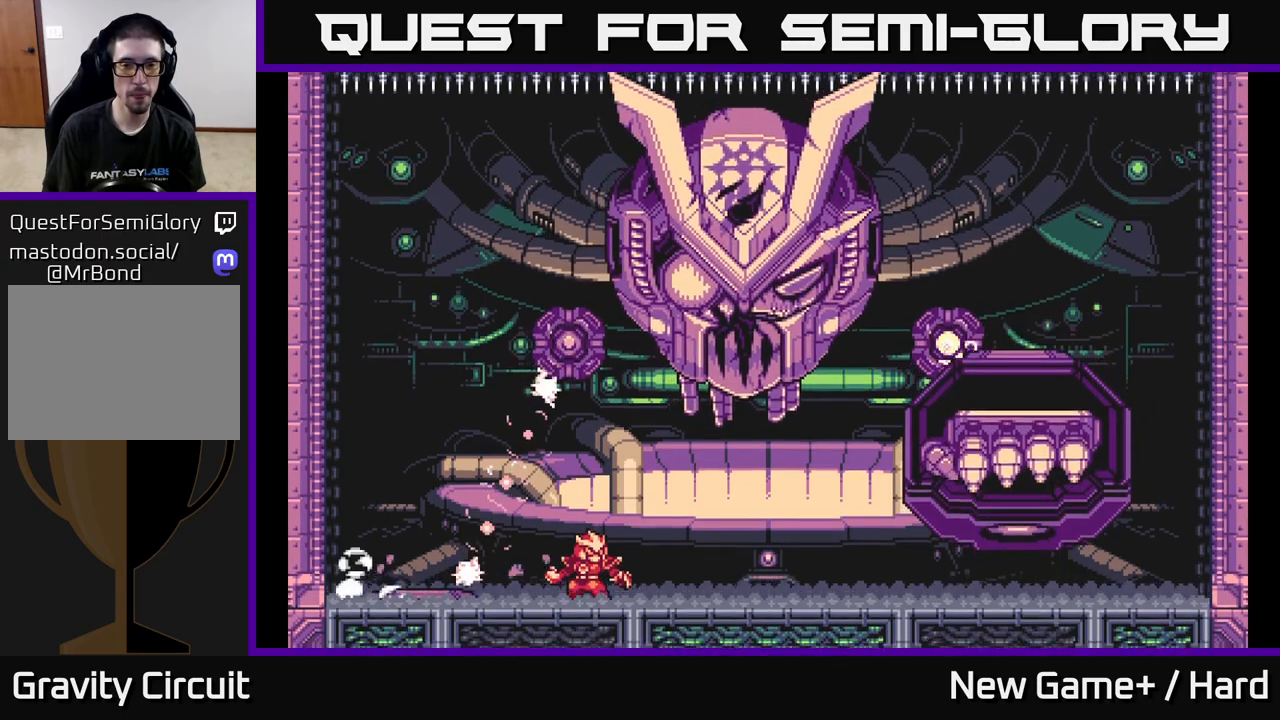
{"buttons": [], "left_stick": "right", "right_stick": "center", "events": [[117, "left_stick", "center"], [183, "START", "up"], [483, "left_stick", "right"]]}
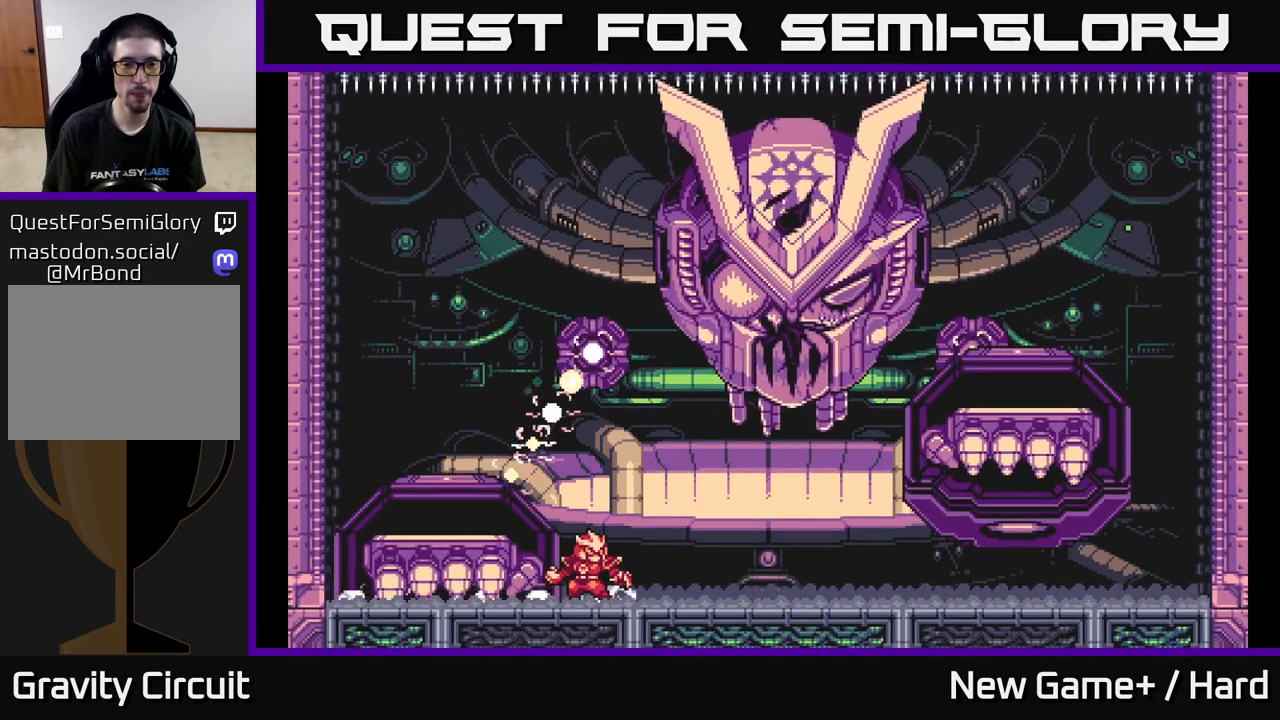
{"buttons": [], "left_stick": "center", "right_stick": "center", "events": [[333, "left_stick", "center"]]}
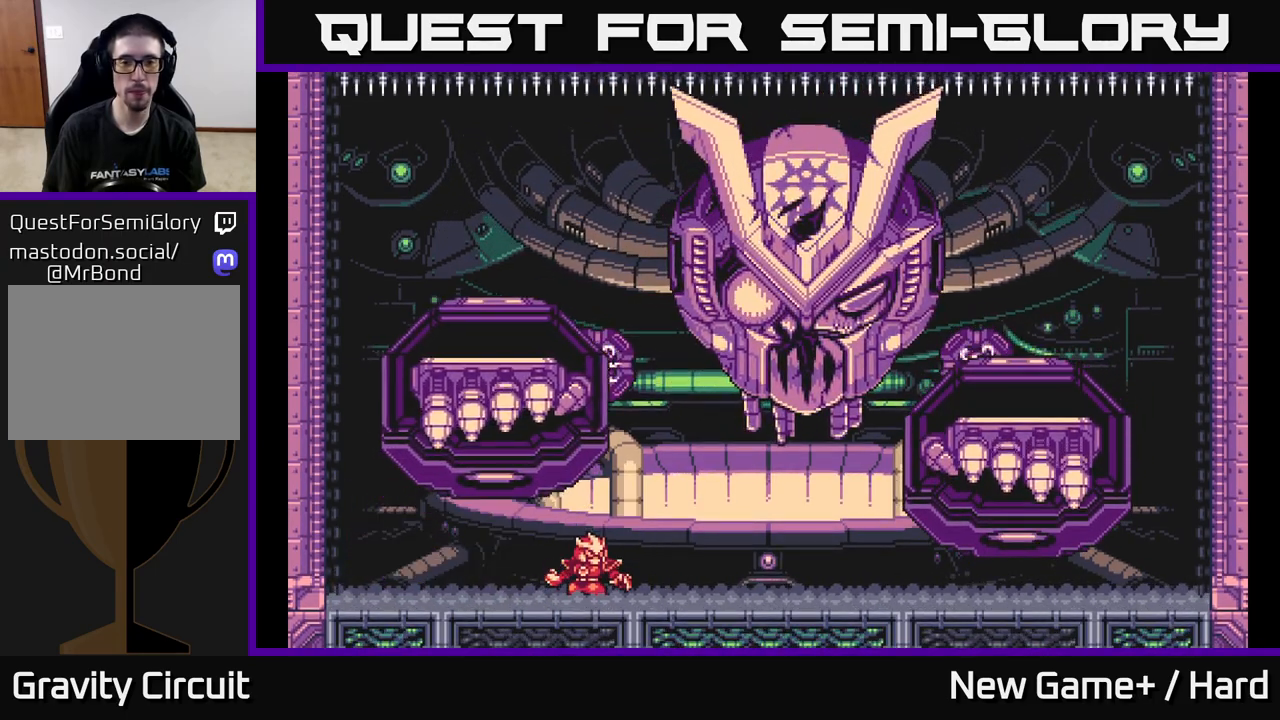
{"buttons": [], "left_stick": "center", "right_stick": "center", "events": []}